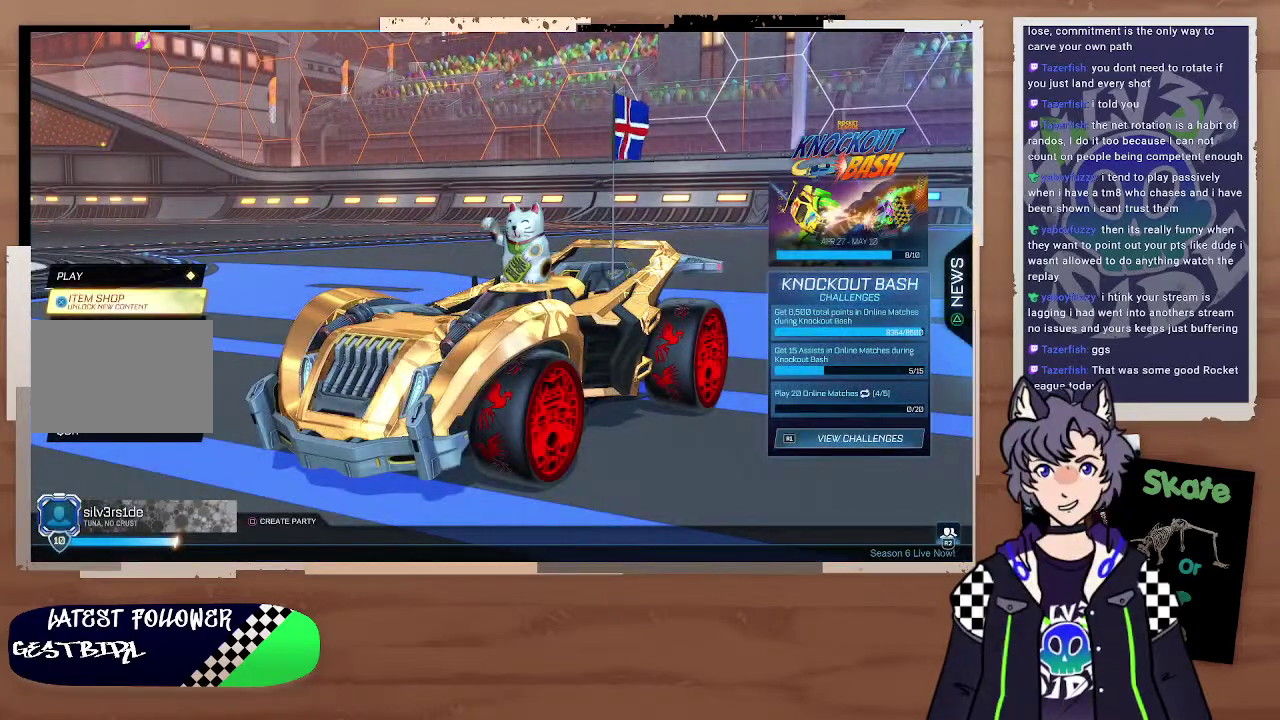
Gameplay with a controller (PlayStation layout); each line is a JSON object with the inputs held at the frame after it. "events" lists button and stick changes between this image and that frame as [ms after this image, input, new state], when the widget could be followed in between. Not read: L1.
{"buttons": ["DPAD_DOWN"], "left_stick": "center", "right_stick": "center", "events": [[233, "DPAD_DOWN", "down"], [333, "DPAD_DOWN", "up"], [433, "DPAD_DOWN", "down"]]}
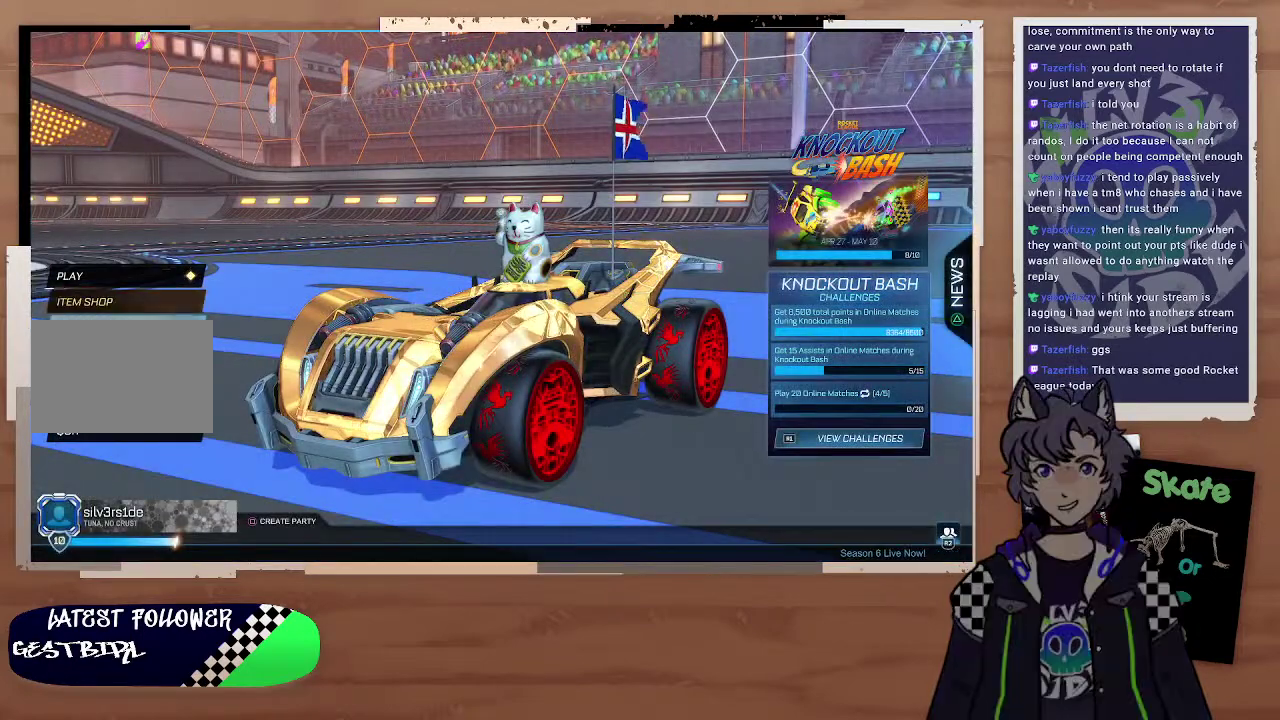
{"buttons": [], "left_stick": "center", "right_stick": "center", "events": [[33, "DPAD_DOWN", "up"]]}
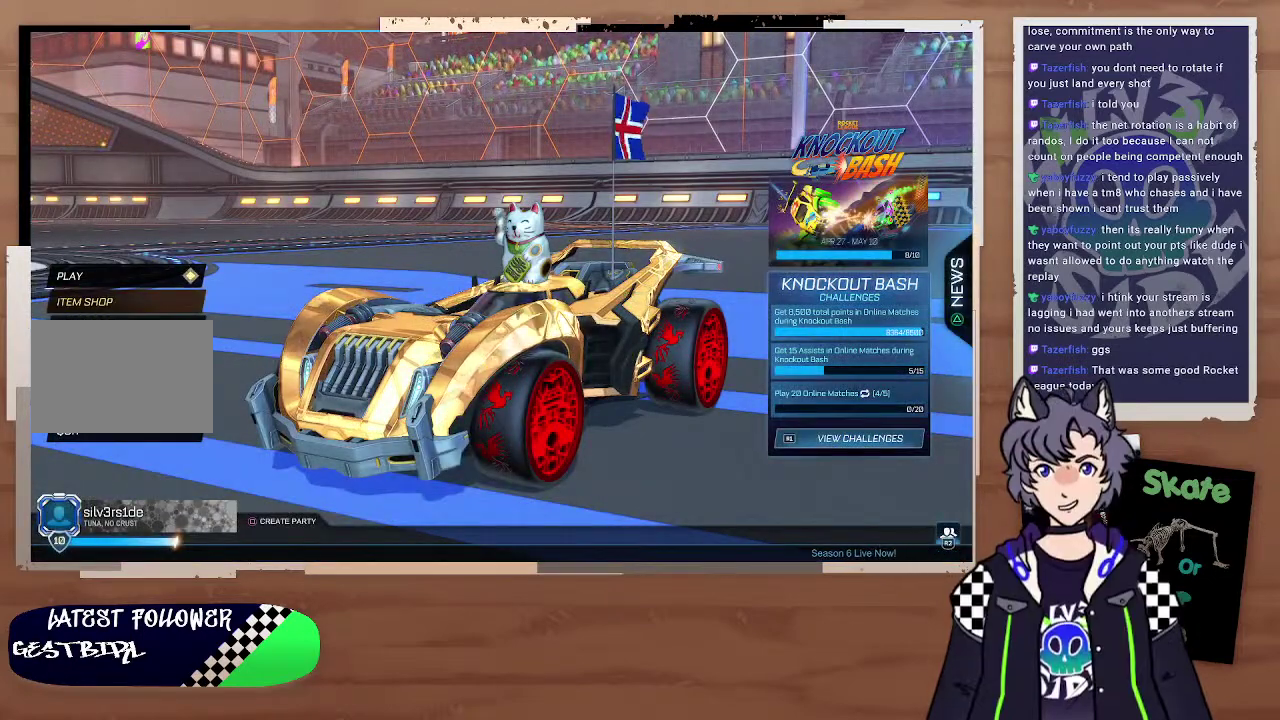
{"buttons": ["DPAD_UP"], "left_stick": "center", "right_stick": "center", "events": [[33, "DPAD_UP", "down"], [100, "DPAD_UP", "up"], [200, "DPAD_UP", "down"], [333, "DPAD_UP", "up"], [400, "DPAD_UP", "down"]]}
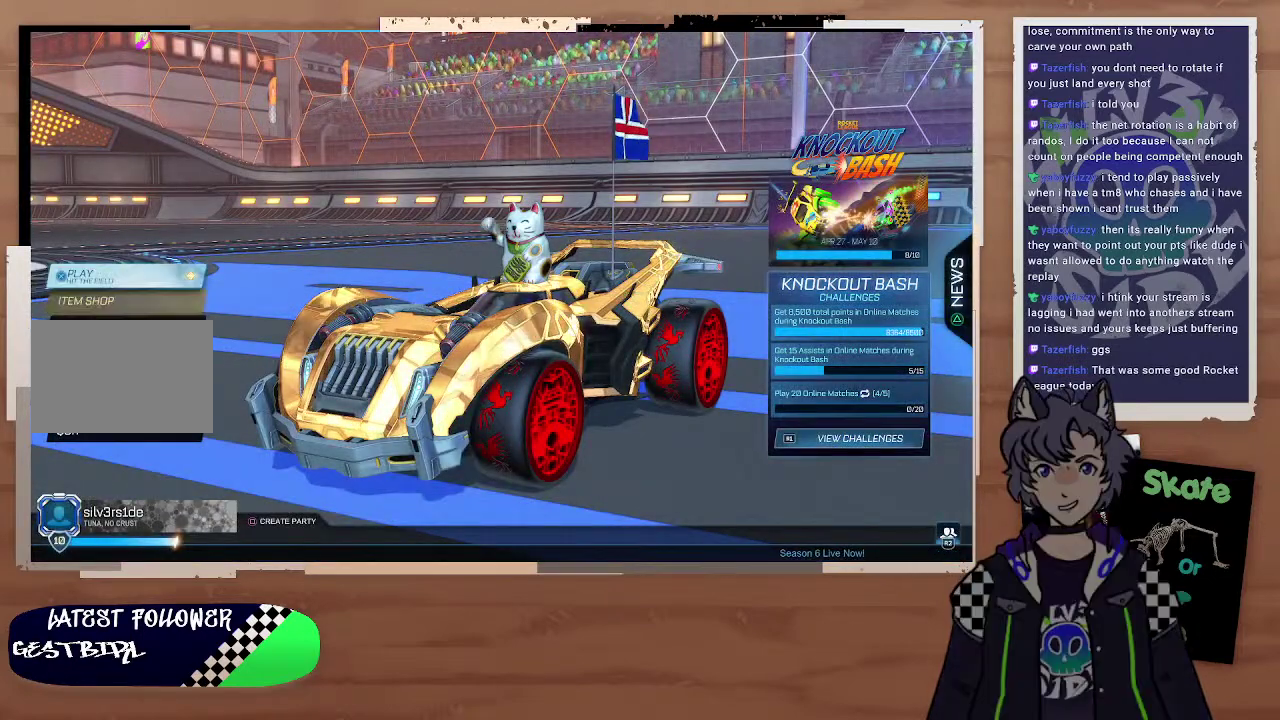
{"buttons": [], "left_stick": "center", "right_stick": "center", "events": [[33, "DPAD_UP", "up"]]}
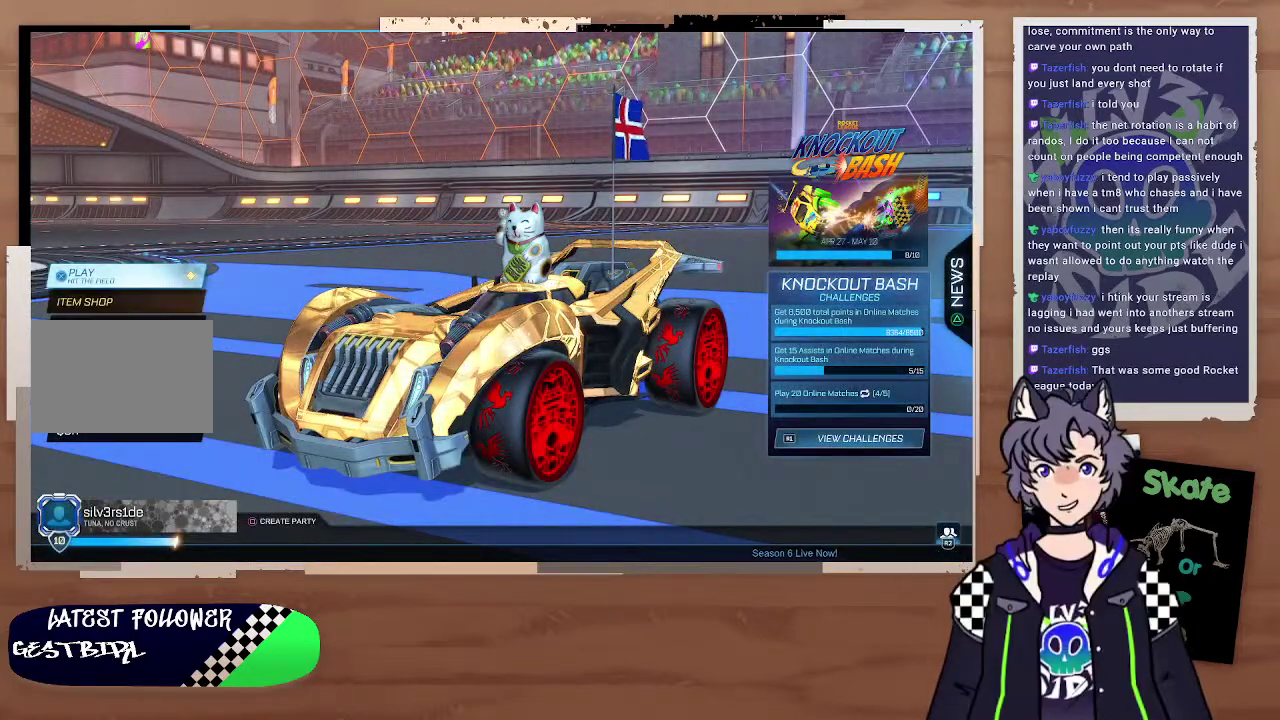
{"buttons": ["DPAD_DOWN"], "left_stick": "center", "right_stick": "center", "events": [[433, "DPAD_DOWN", "down"]]}
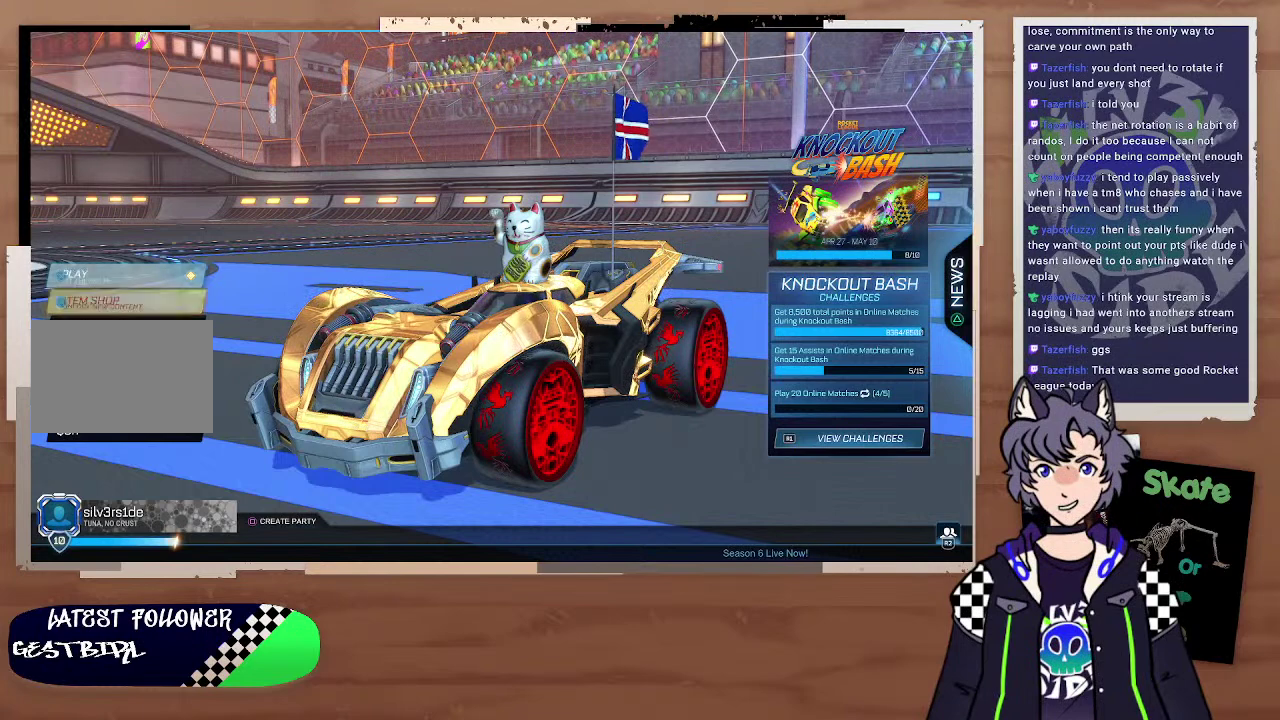
{"buttons": [], "left_stick": "center", "right_stick": "center", "events": [[67, "DPAD_DOWN", "up"]]}
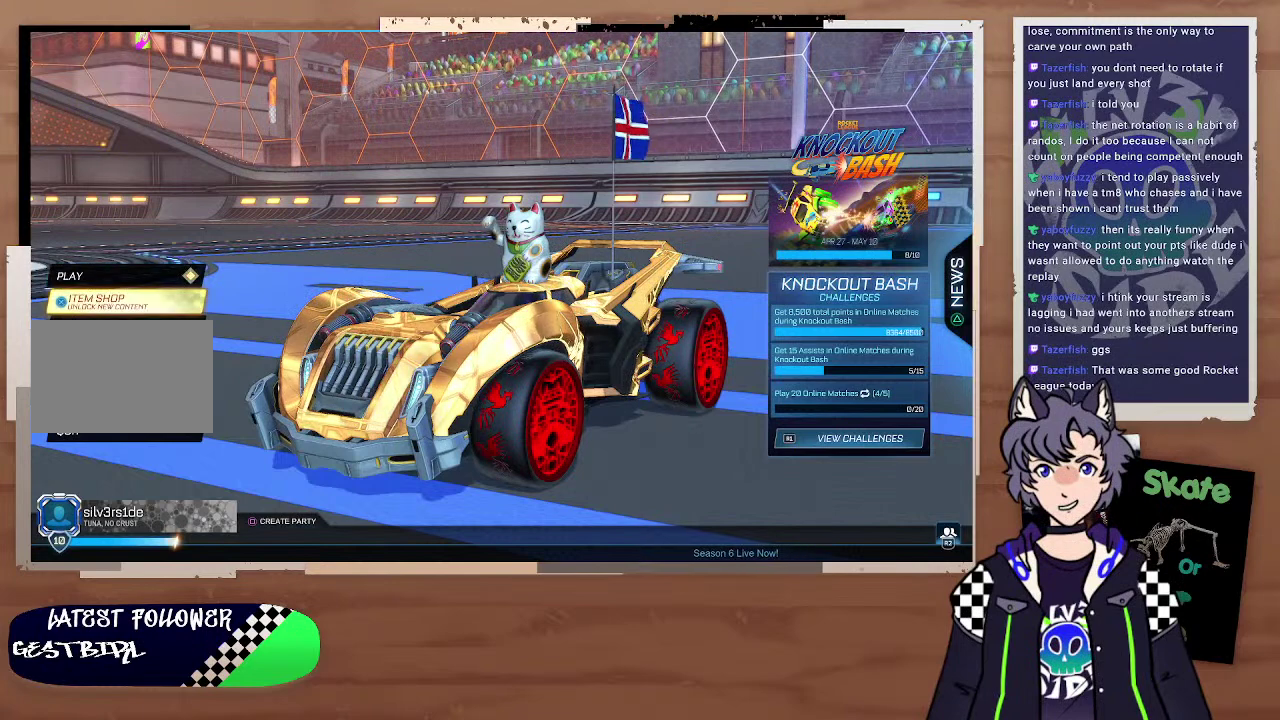
{"buttons": [], "left_stick": "center", "right_stick": "center", "events": [[67, "DPAD_UP", "down"], [200, "DPAD_UP", "up"], [300, "CROSS", "down"], [433, "CROSS", "up"]]}
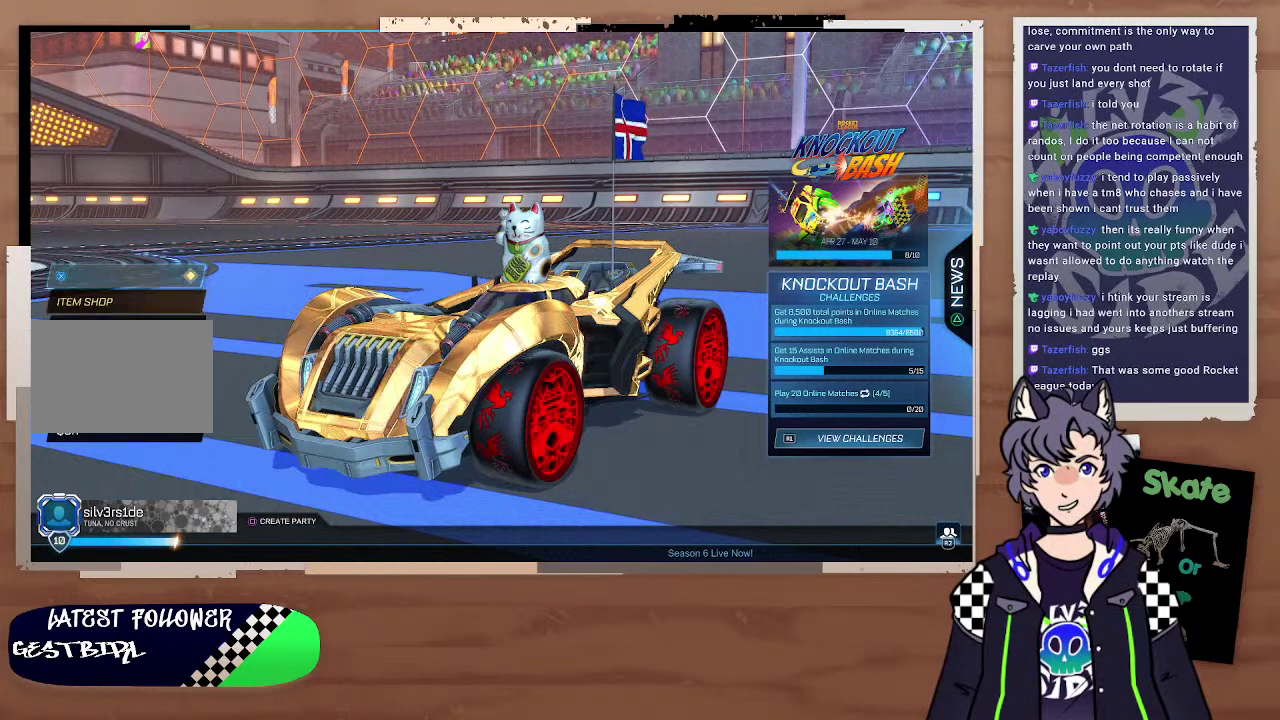
{"buttons": [], "left_stick": "center", "right_stick": "center", "events": []}
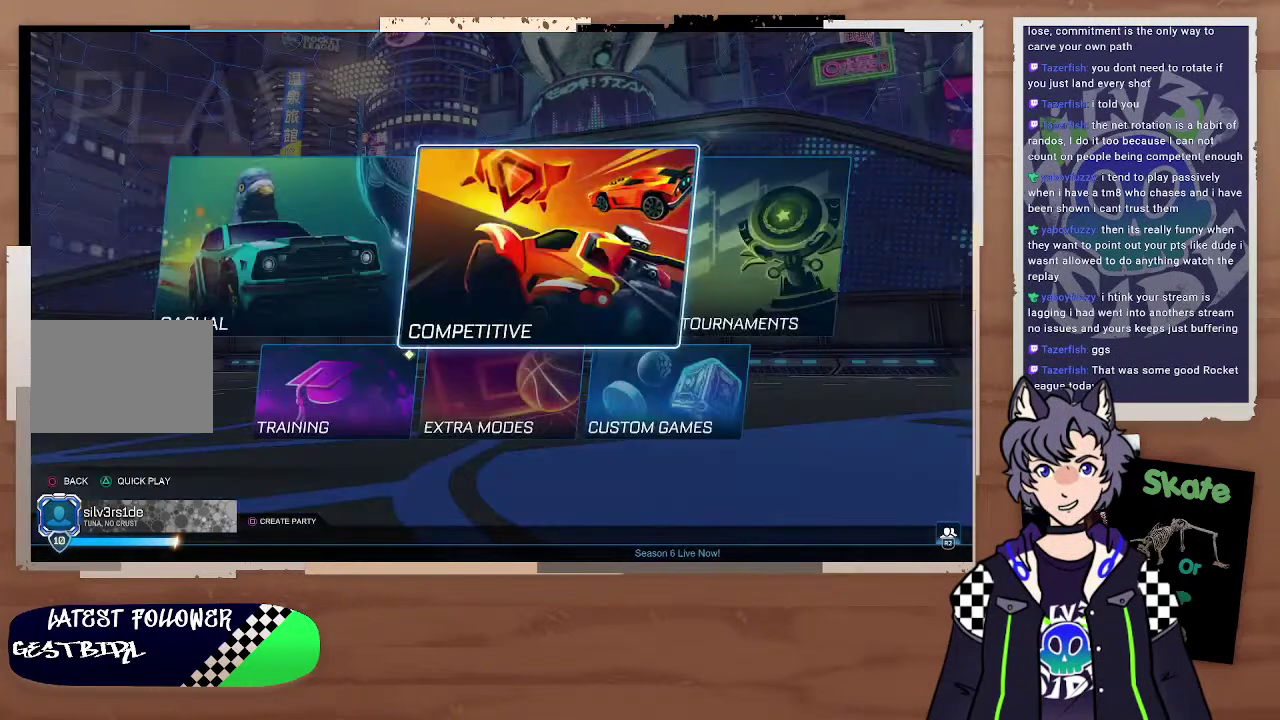
{"buttons": ["CROSS"], "left_stick": "center", "right_stick": "center", "events": [[67, "DPAD_DOWN", "down"], [133, "DPAD_DOWN", "up"], [267, "DPAD_LEFT", "down"], [367, "DPAD_LEFT", "up"], [467, "CROSS", "down"]]}
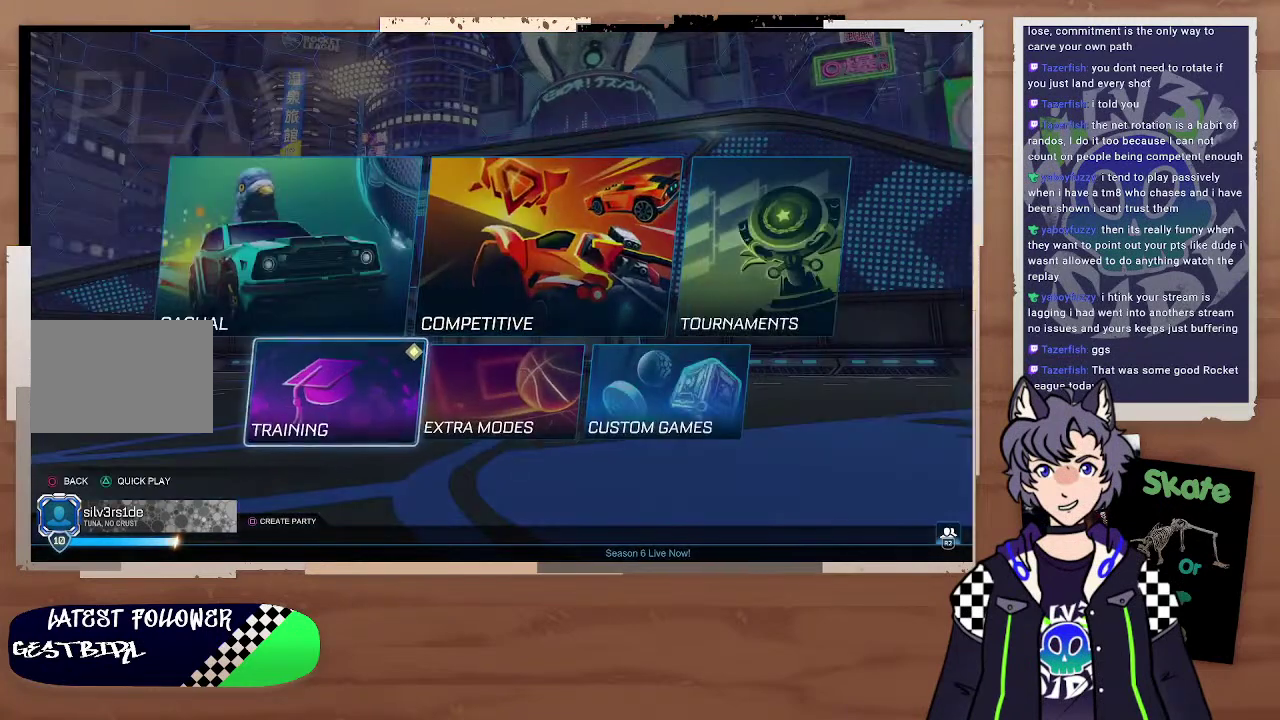
{"buttons": ["DPAD_RIGHT"], "left_stick": "center", "right_stick": "center", "events": [[100, "CROSS", "up"], [467, "DPAD_RIGHT", "down"]]}
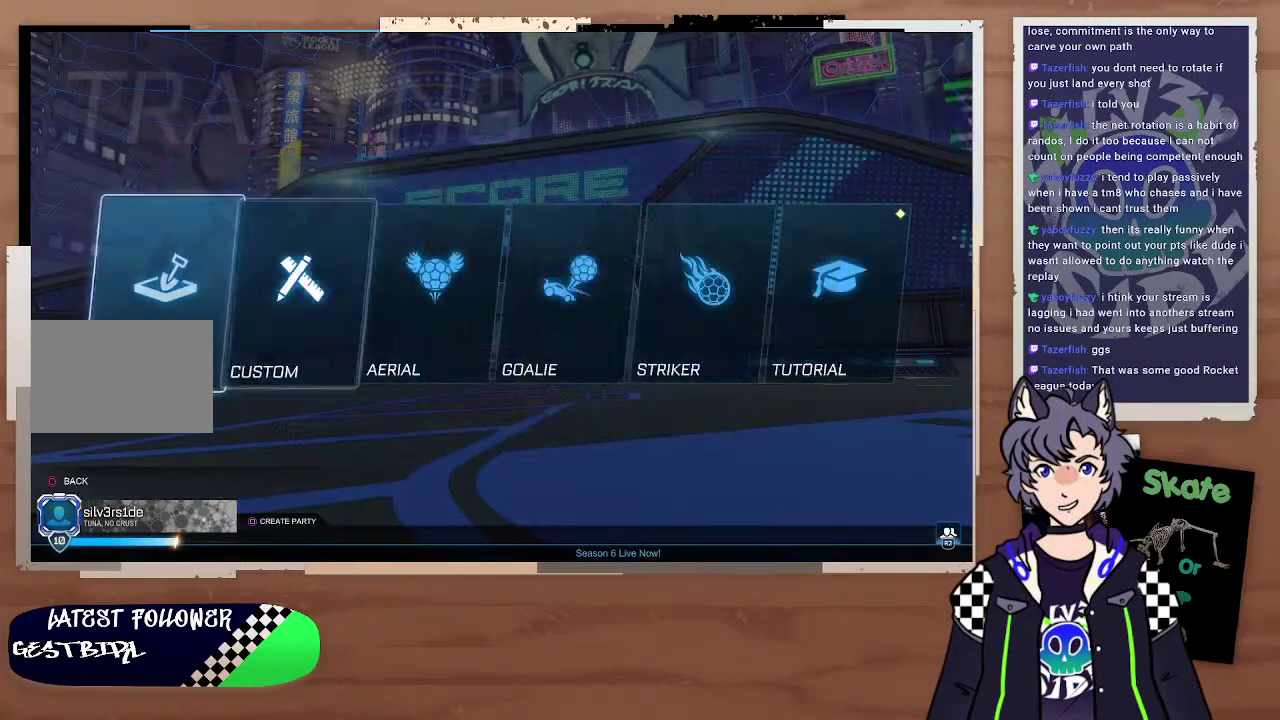
{"buttons": ["DPAD_RIGHT"], "left_stick": "center", "right_stick": "center", "events": [[67, "DPAD_RIGHT", "up"], [167, "DPAD_RIGHT", "down"], [233, "DPAD_RIGHT", "up"], [333, "DPAD_RIGHT", "down"], [433, "DPAD_RIGHT", "up"], [500, "DPAD_RIGHT", "down"]]}
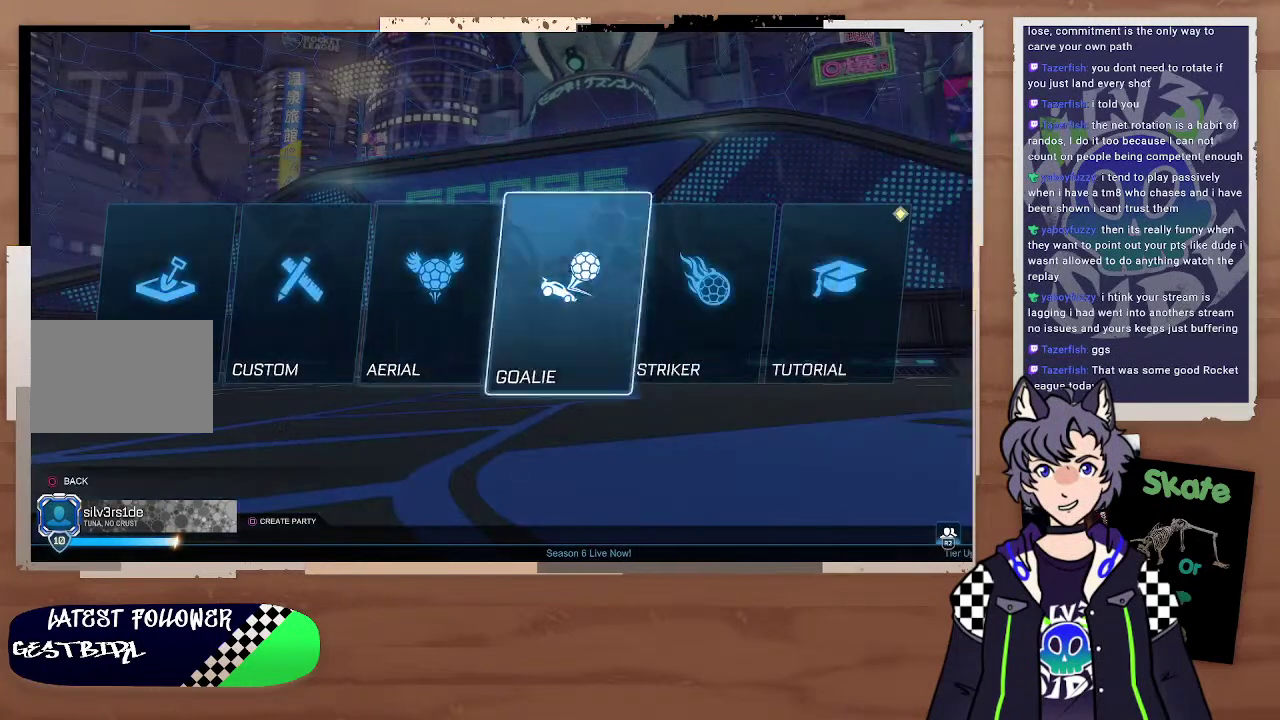
{"buttons": [], "left_stick": "center", "right_stick": "center", "events": [[100, "DPAD_RIGHT", "up"], [200, "DPAD_RIGHT", "down"], [300, "DPAD_RIGHT", "up"]]}
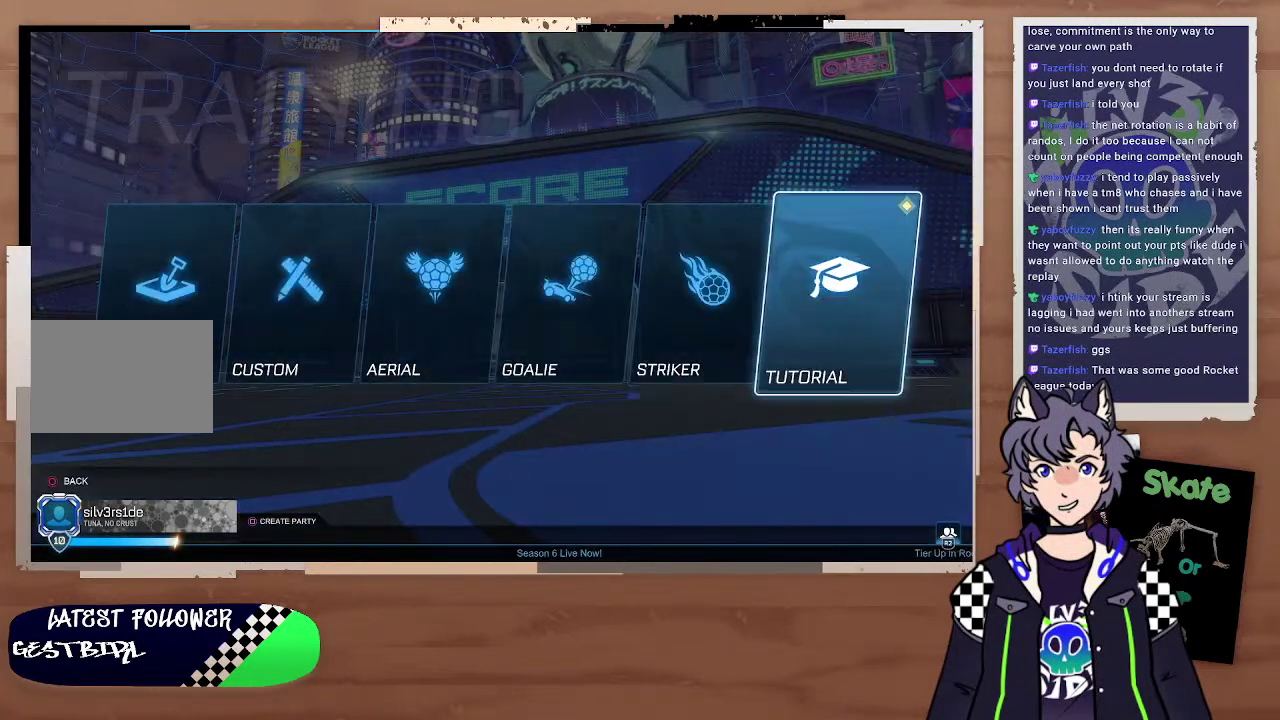
{"buttons": [], "left_stick": "center", "right_stick": "center", "events": []}
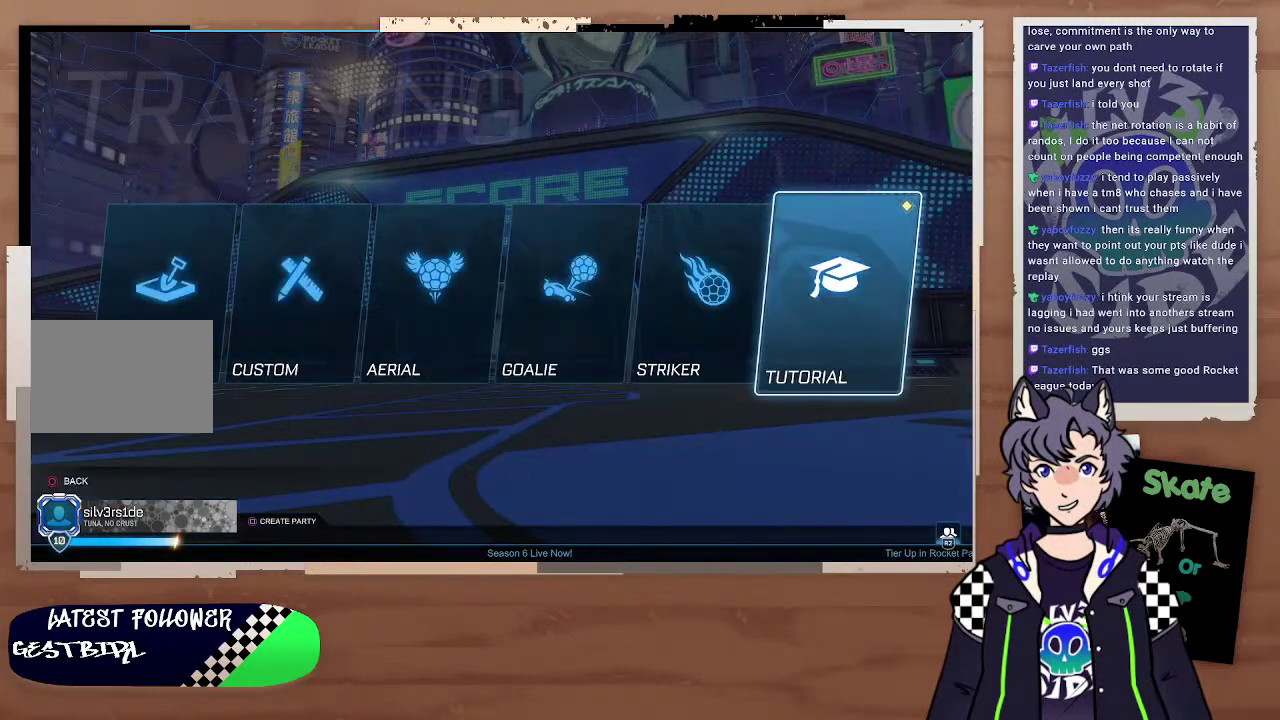
{"buttons": [], "left_stick": "center", "right_stick": "center", "events": []}
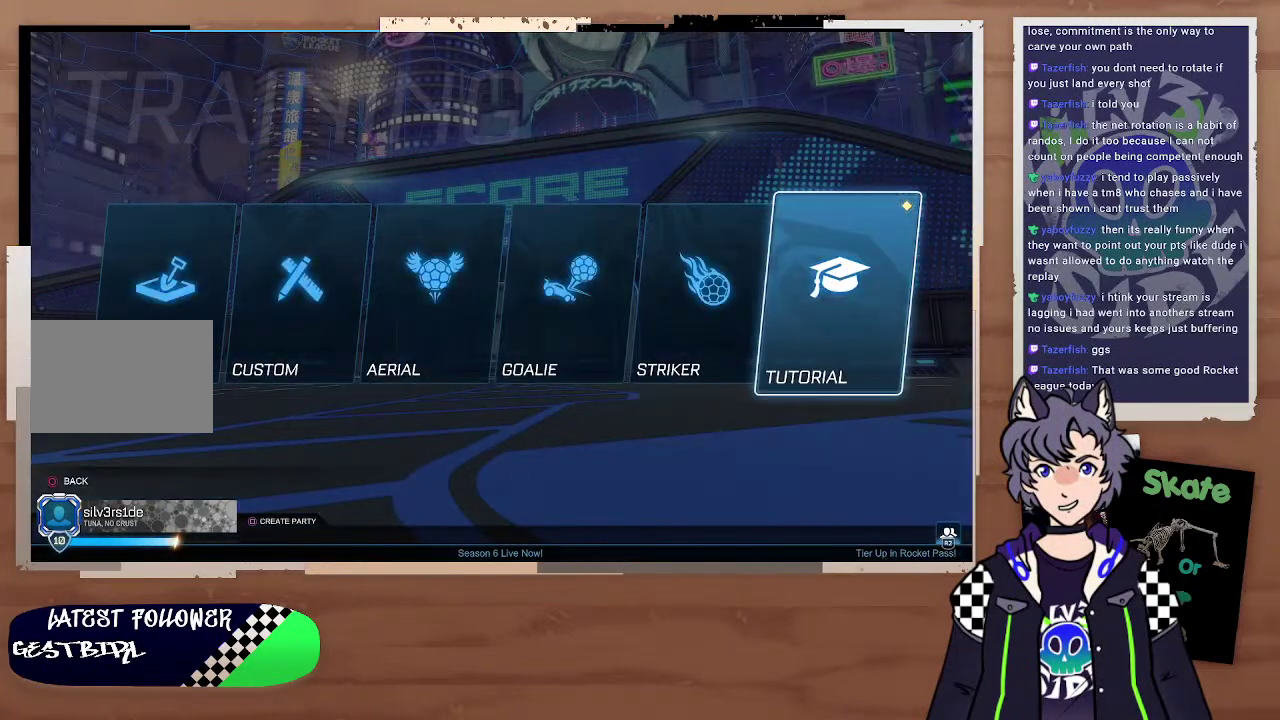
{"buttons": [], "left_stick": "center", "right_stick": "center", "events": []}
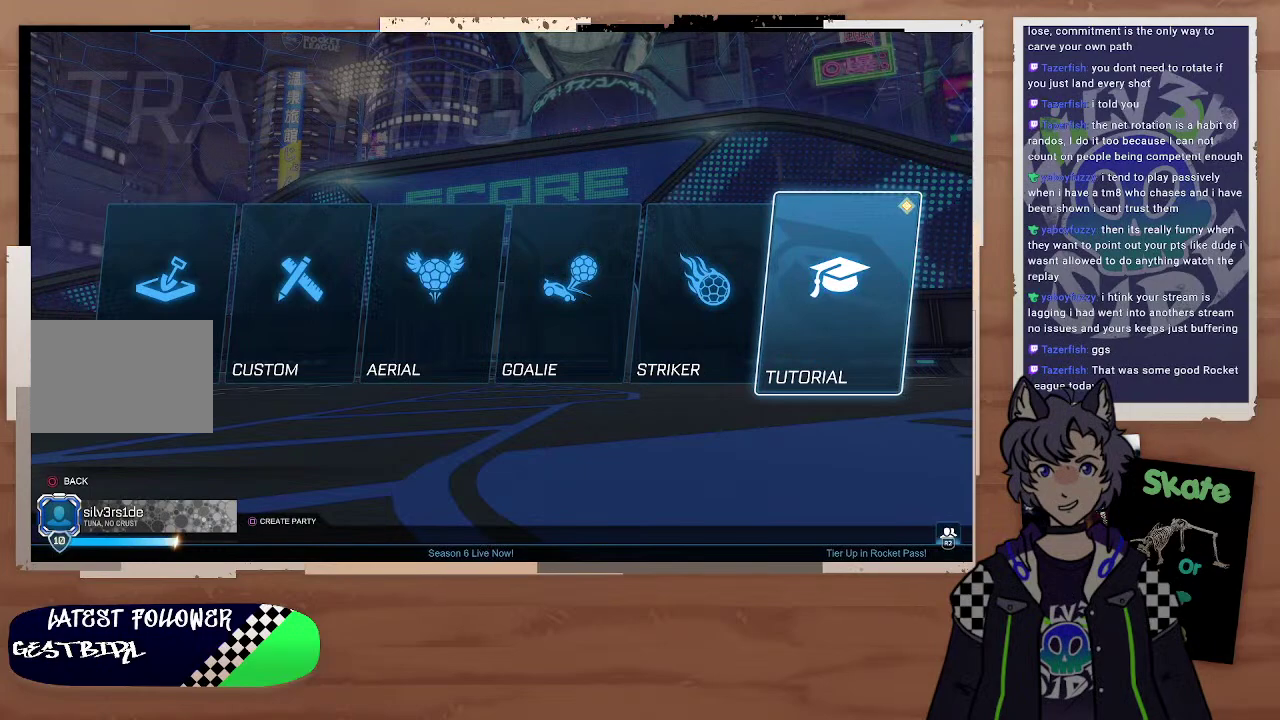
{"buttons": ["CIRCLE"], "left_stick": "center", "right_stick": "center", "events": [[433, "CIRCLE", "down"]]}
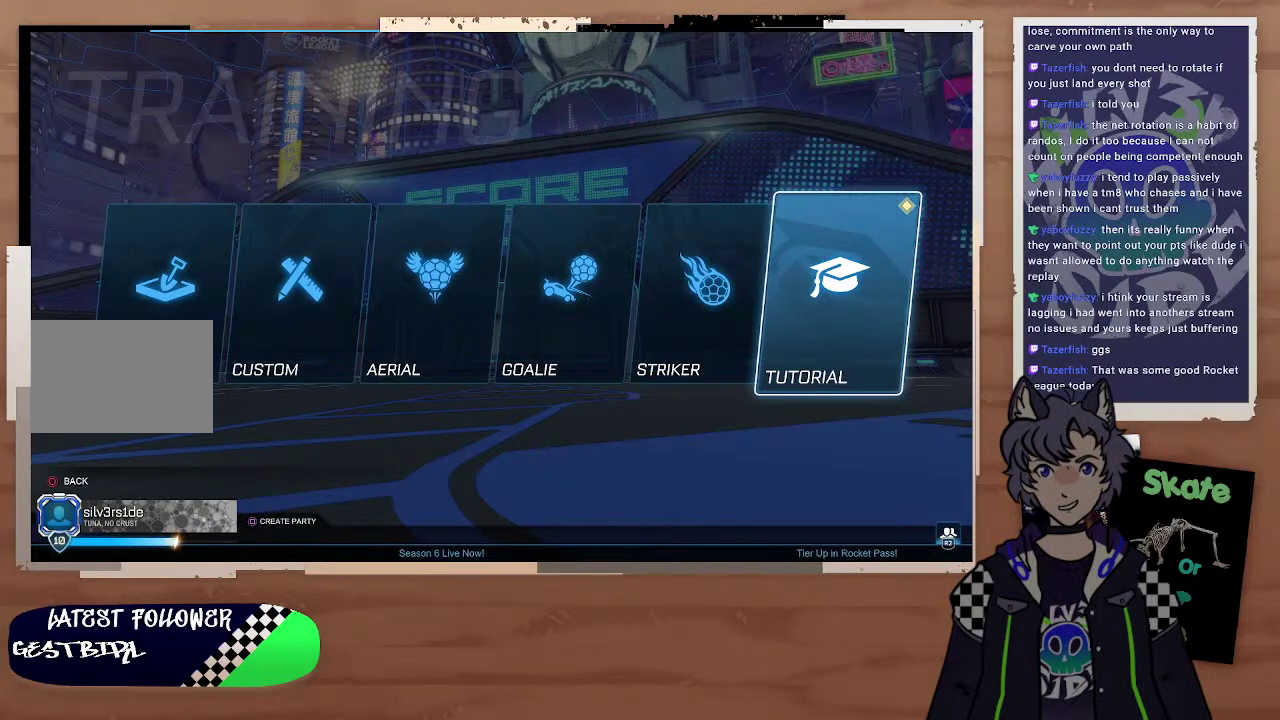
{"buttons": ["CIRCLE"], "left_stick": "center", "right_stick": "center", "events": [[133, "CIRCLE", "up"], [433, "CIRCLE", "down"]]}
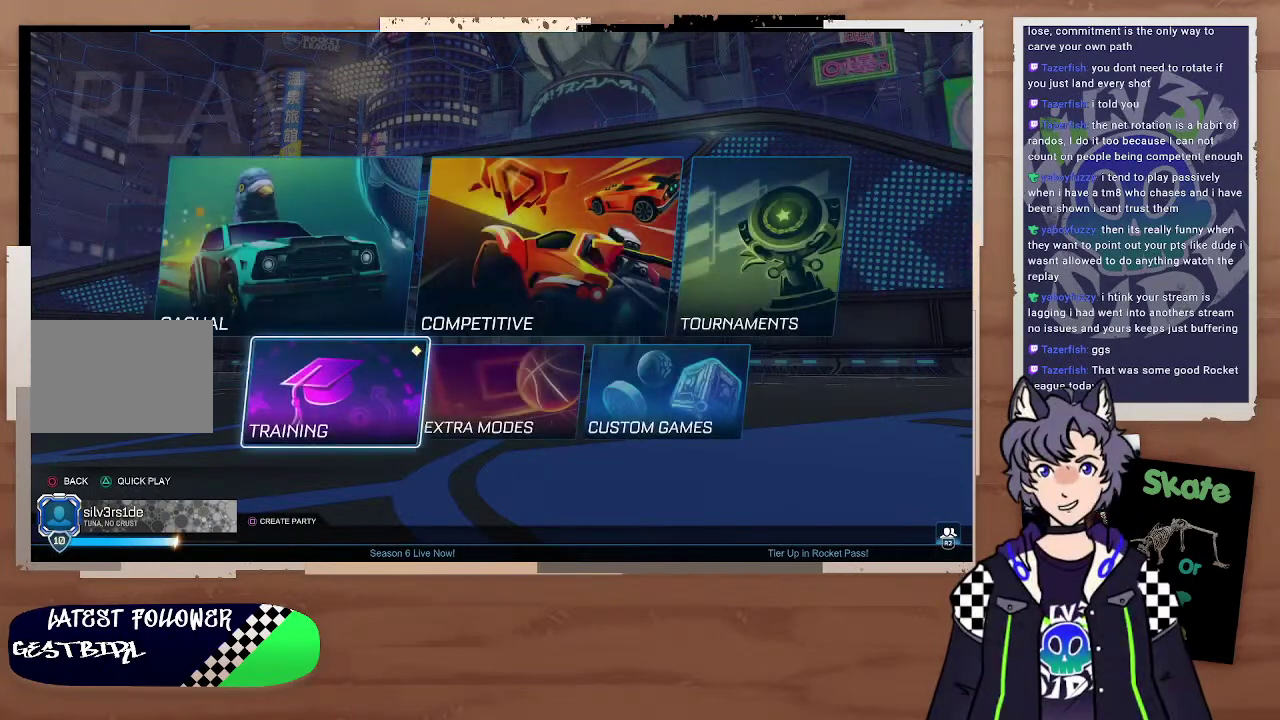
{"buttons": [], "left_stick": "center", "right_stick": "center", "events": [[133, "CIRCLE", "up"]]}
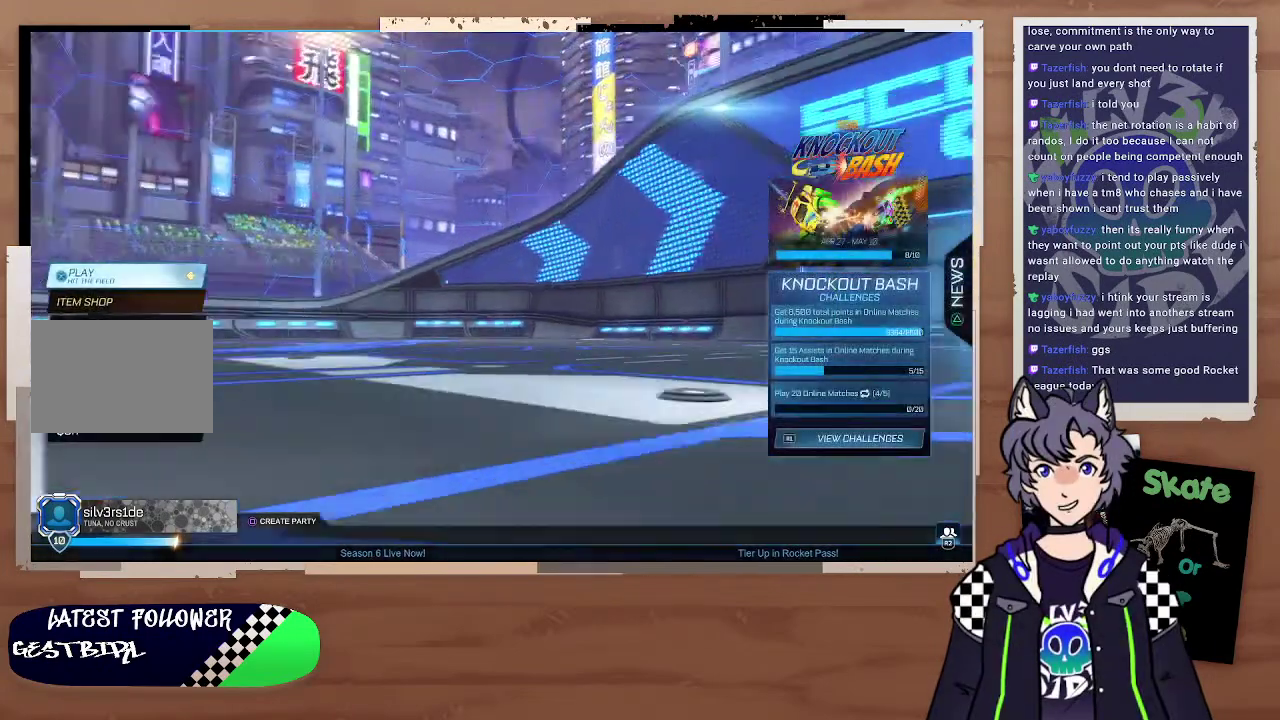
{"buttons": [], "left_stick": "center", "right_stick": "center", "events": [[300, "DPAD_DOWN", "down"], [400, "DPAD_DOWN", "up"]]}
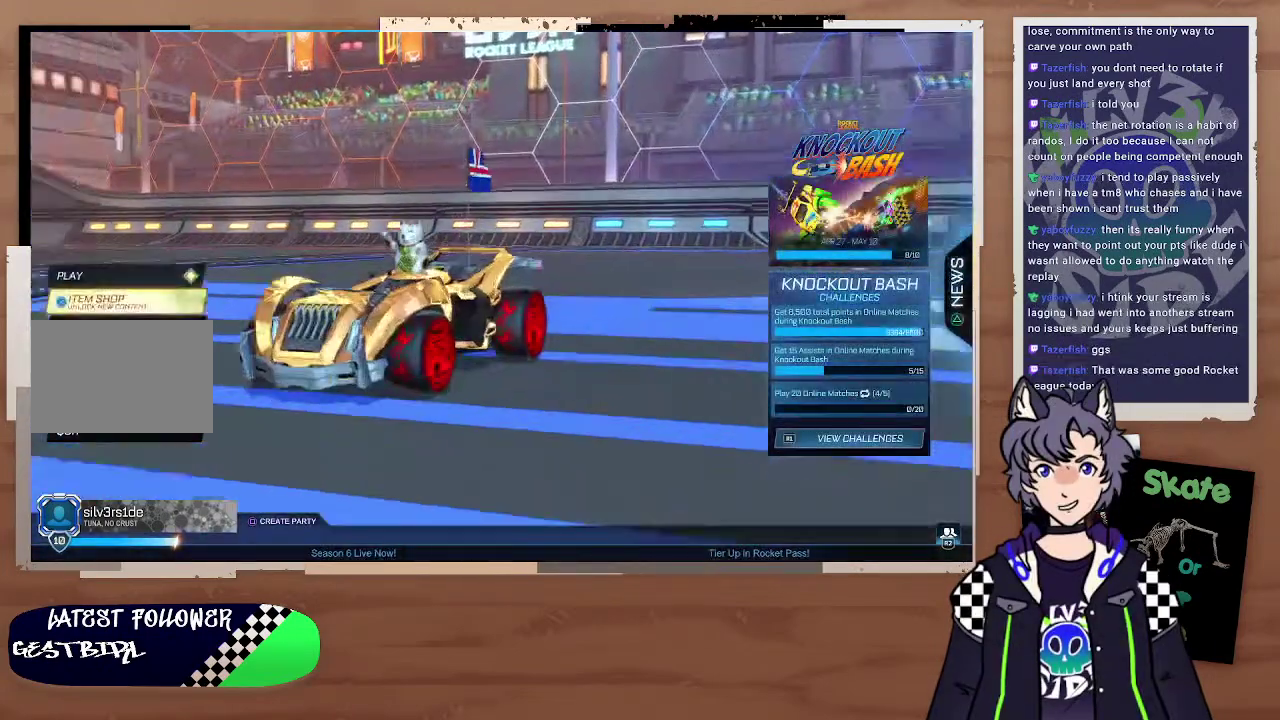
{"buttons": [], "left_stick": "center", "right_stick": "center", "events": [[167, "DPAD_DOWN", "down"], [233, "DPAD_DOWN", "up"]]}
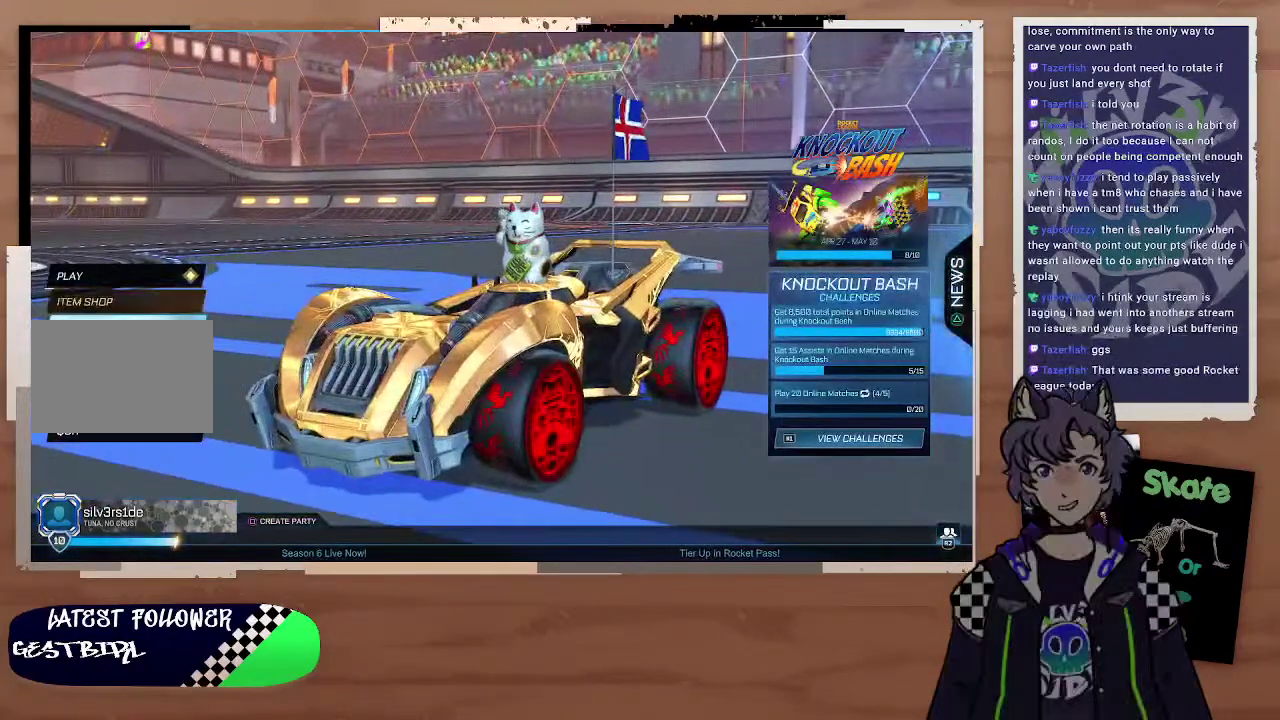
{"buttons": [], "left_stick": "center", "right_stick": "center", "events": []}
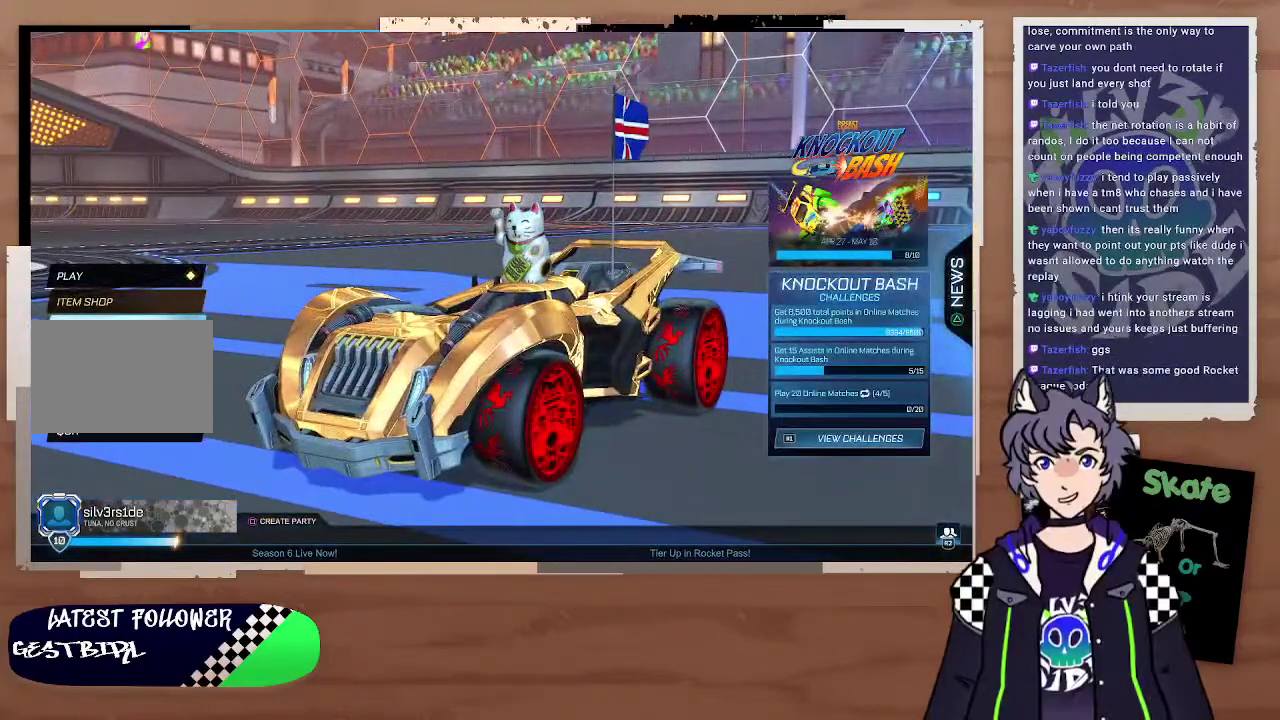
{"buttons": [], "left_stick": "center", "right_stick": "center", "events": []}
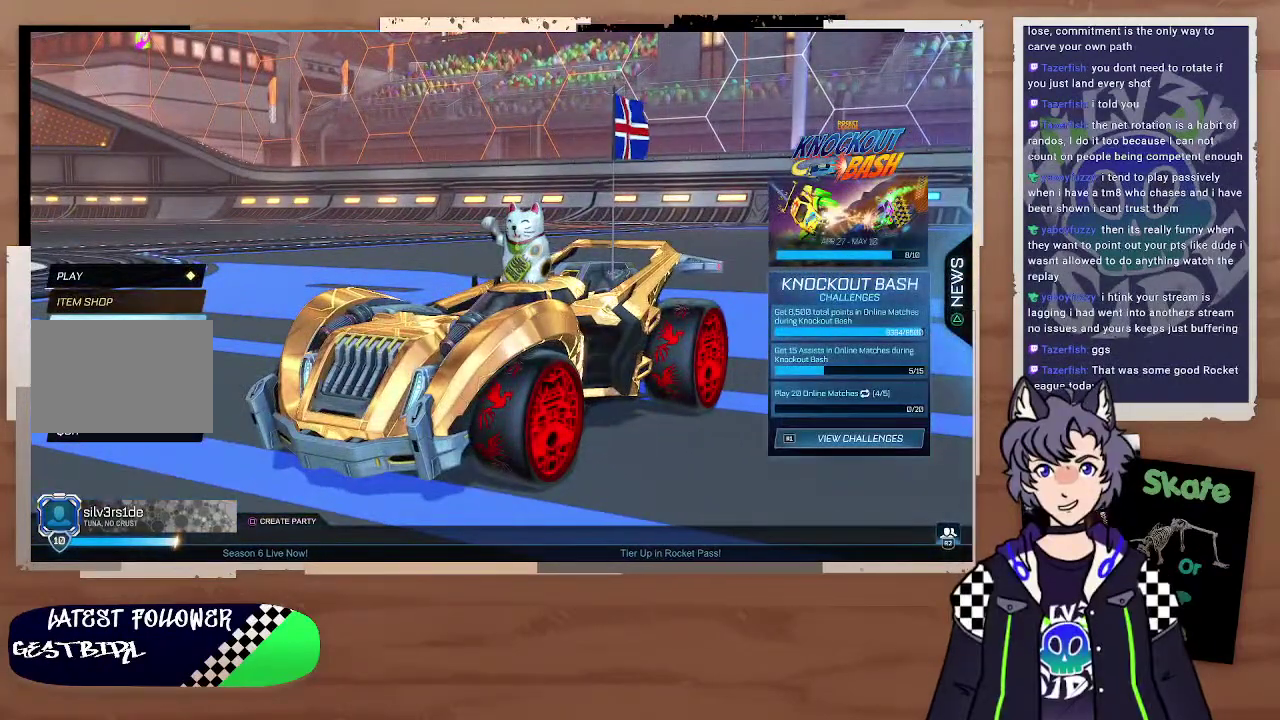
{"buttons": [], "left_stick": "center", "right_stick": "center", "events": []}
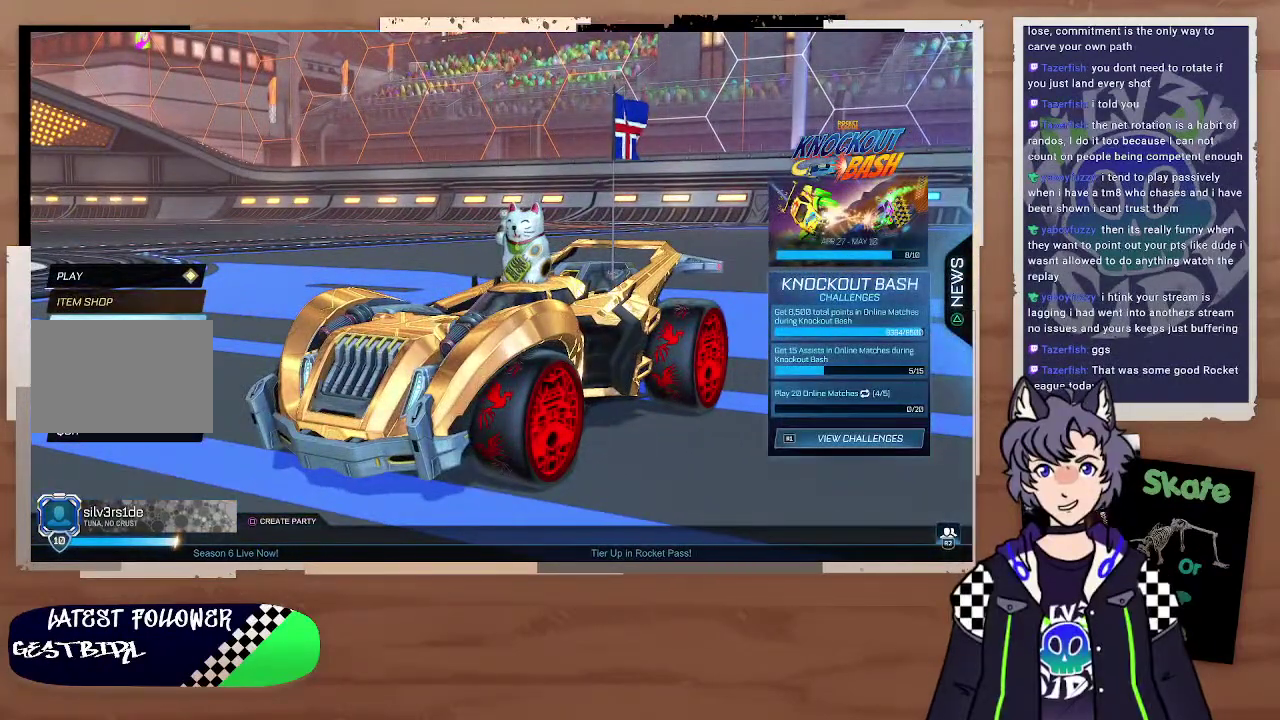
{"buttons": [], "left_stick": "center", "right_stick": "center", "events": [[100, "DPAD_DOWN", "down"], [200, "DPAD_DOWN", "up"], [300, "DPAD_DOWN", "down"], [433, "DPAD_DOWN", "up"]]}
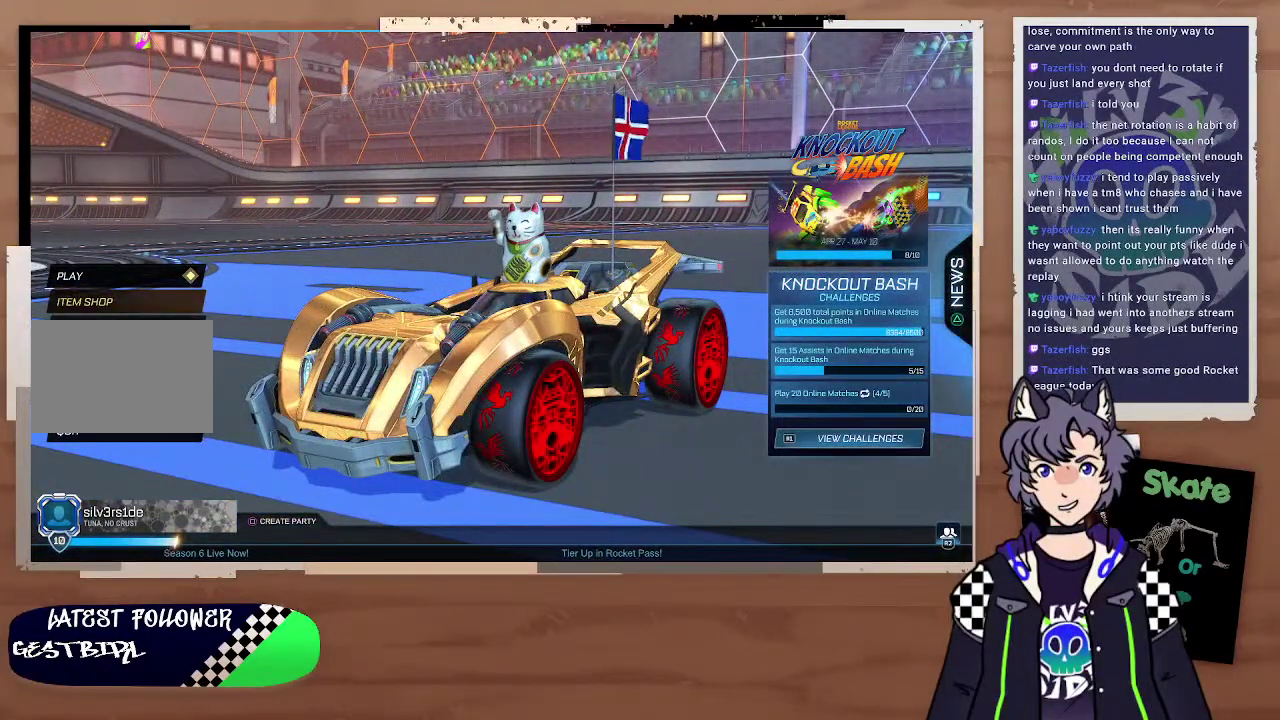
{"buttons": [], "left_stick": "center", "right_stick": "center", "events": [[133, "DPAD_DOWN", "down"], [233, "DPAD_DOWN", "up"]]}
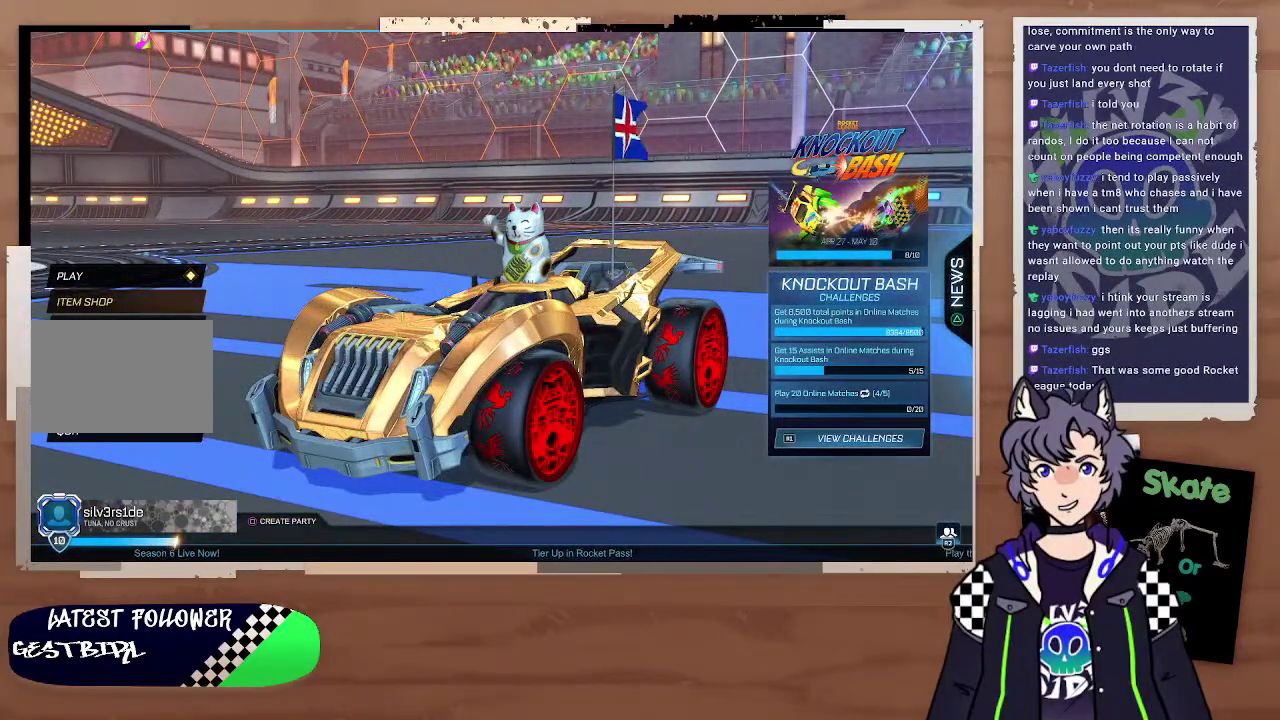
{"buttons": ["DPAD_UP"], "left_stick": "center", "right_stick": "center", "events": [[33, "DPAD_UP", "down"], [133, "DPAD_UP", "up"], [233, "DPAD_UP", "down"], [333, "DPAD_UP", "up"], [400, "DPAD_UP", "down"]]}
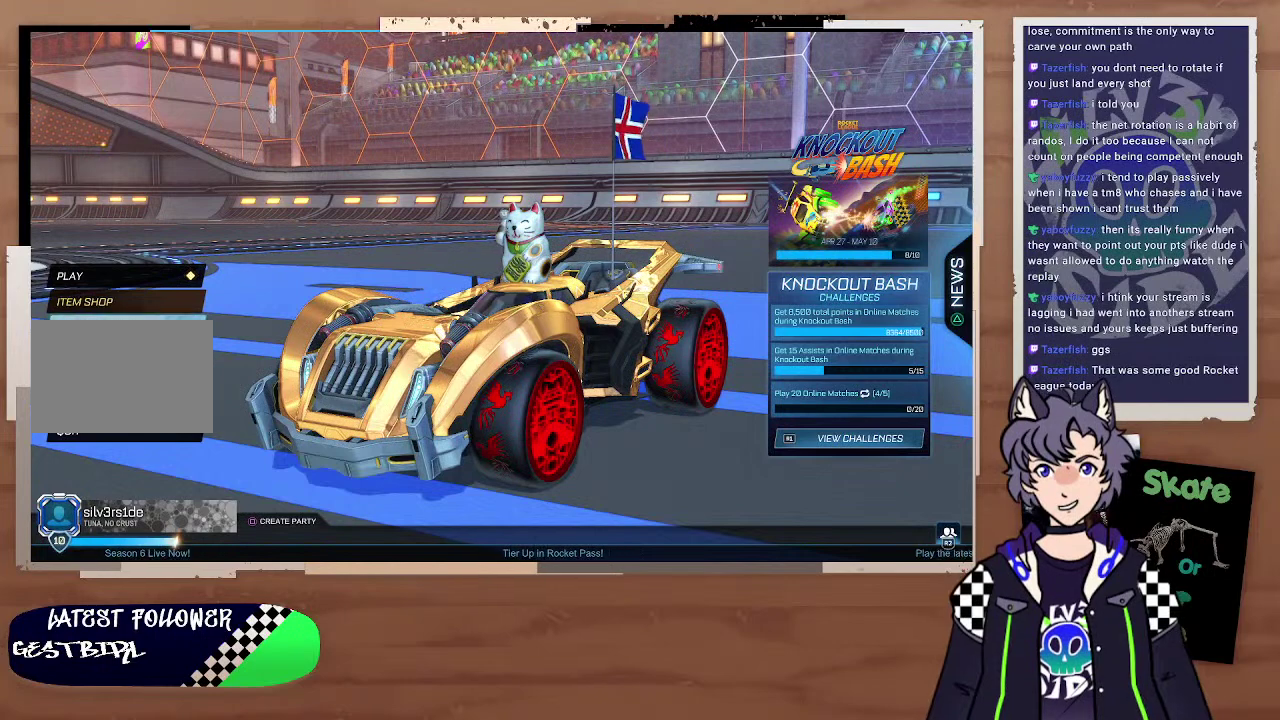
{"buttons": [], "left_stick": "center", "right_stick": "center", "events": [[33, "DPAD_UP", "up"], [133, "DPAD_UP", "down"], [233, "DPAD_UP", "up"], [300, "DPAD_UP", "down"], [400, "DPAD_UP", "up"]]}